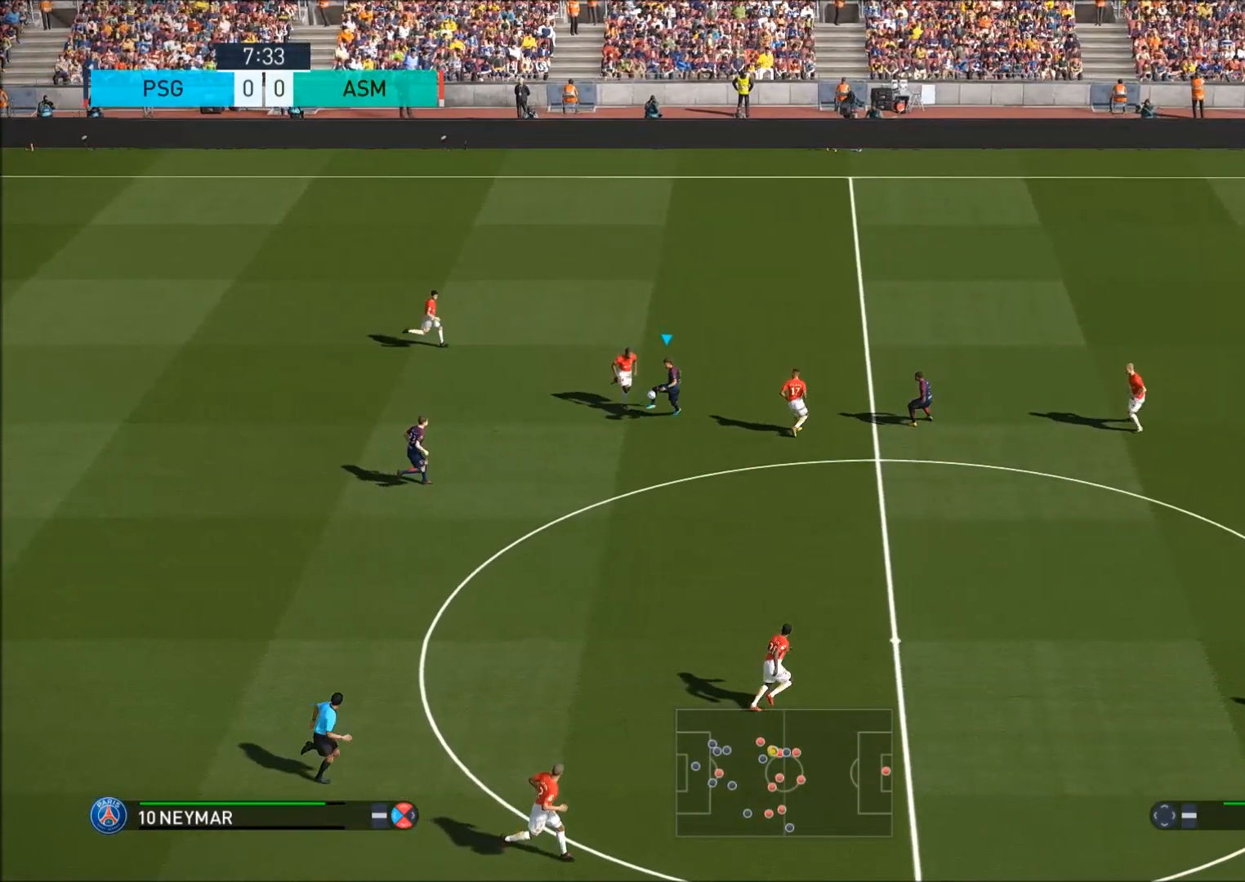
Gameplay with a controller (PlayStation layout); each line is a JSON object with the inputs held at the frame after it. "events" lists button and stick changes between this image and that frame as [ms after this image, input, new state], when the widget could be followed in between.
{"buttons": [], "left_stick": "down", "right_stick": "center", "events": []}
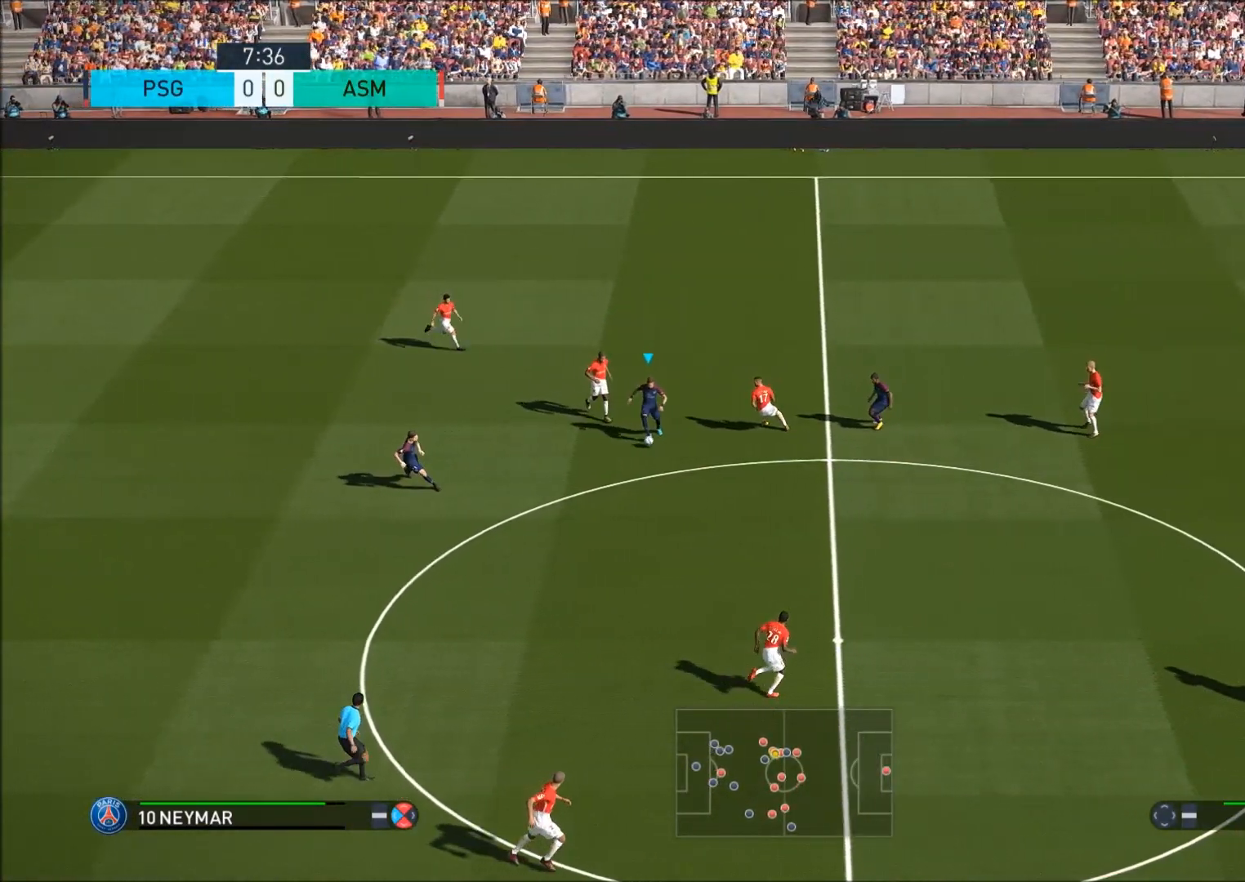
{"buttons": ["R3"], "left_stick": "down-right", "right_stick": "center", "events": [[267, "left_stick", "down-right"], [317, "R3", "down"]]}
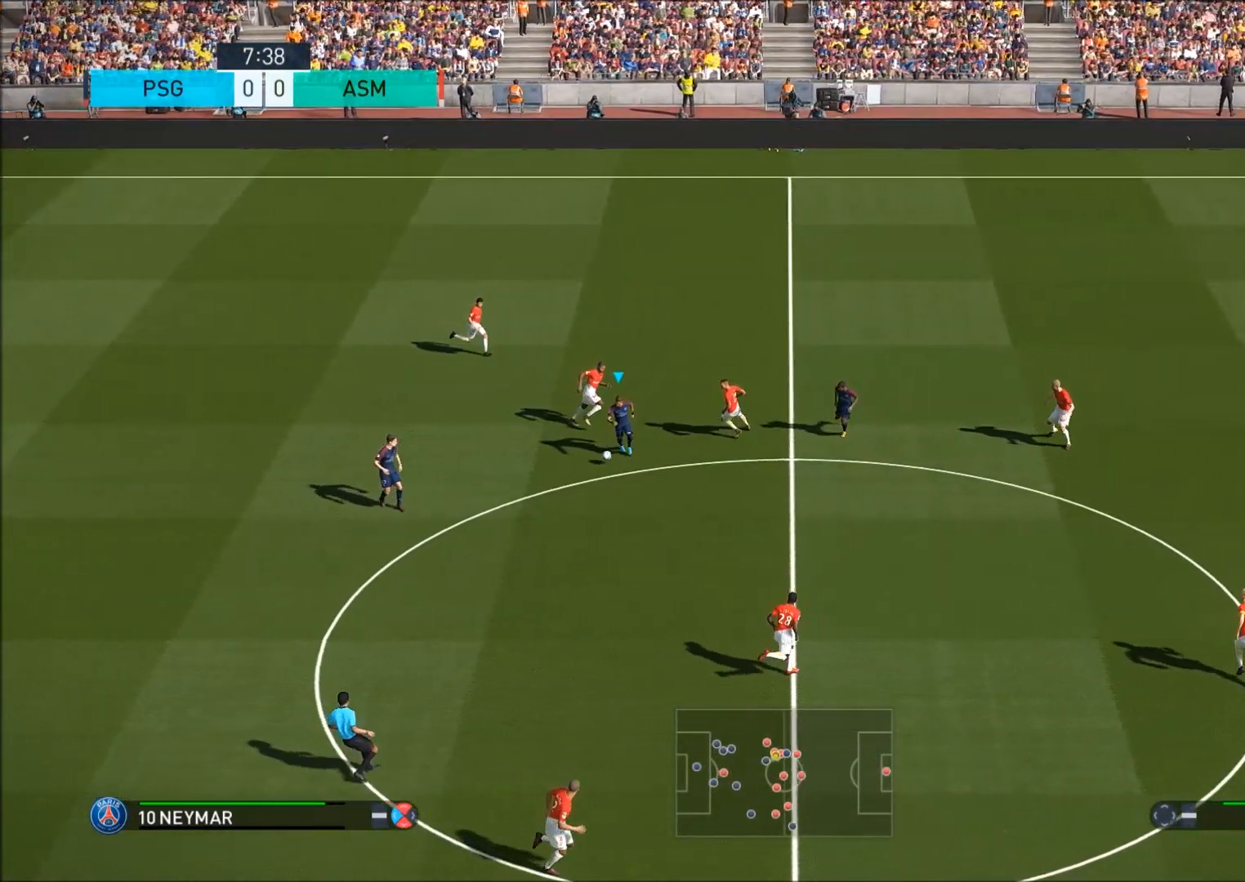
{"buttons": ["R3"], "left_stick": "down-right", "right_stick": "center", "events": []}
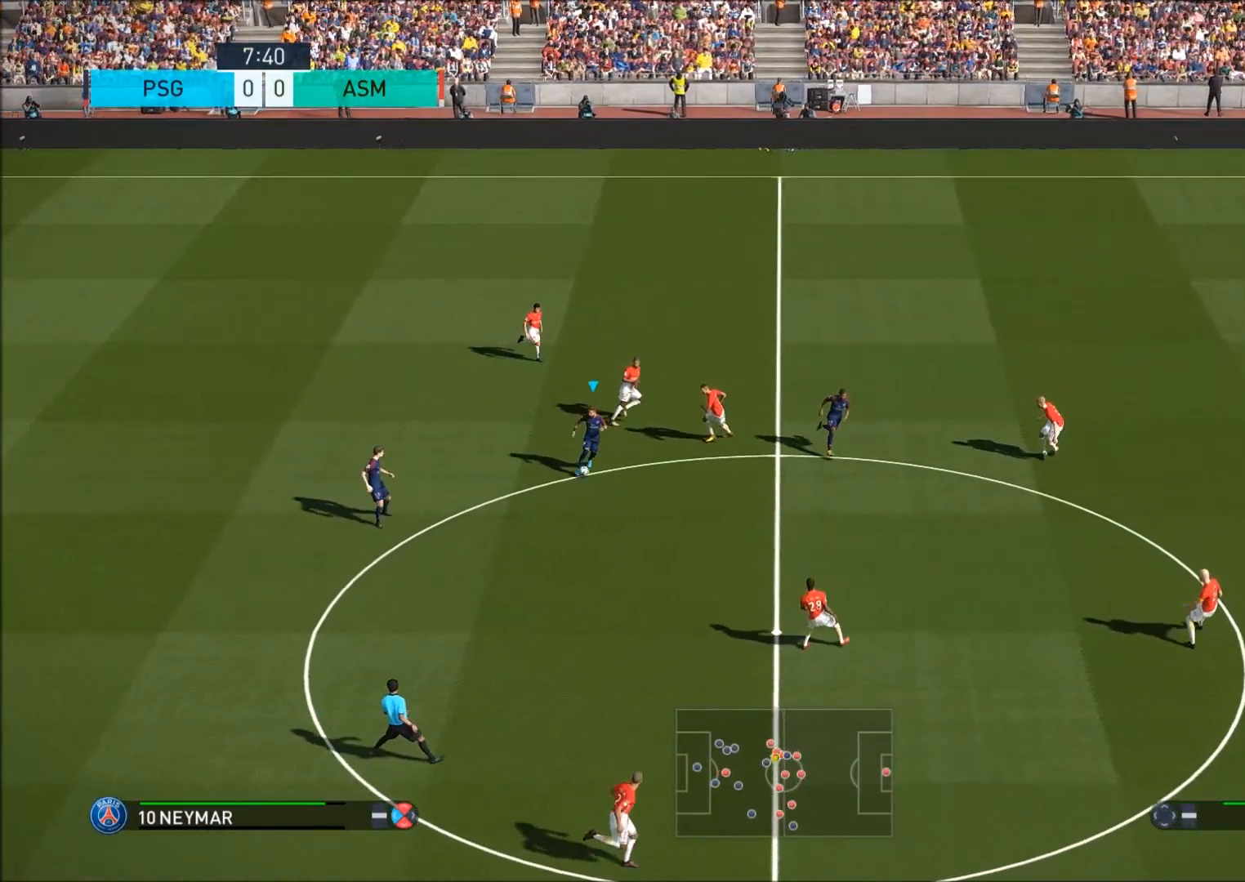
{"buttons": ["R3"], "left_stick": "down-right", "right_stick": "center", "events": []}
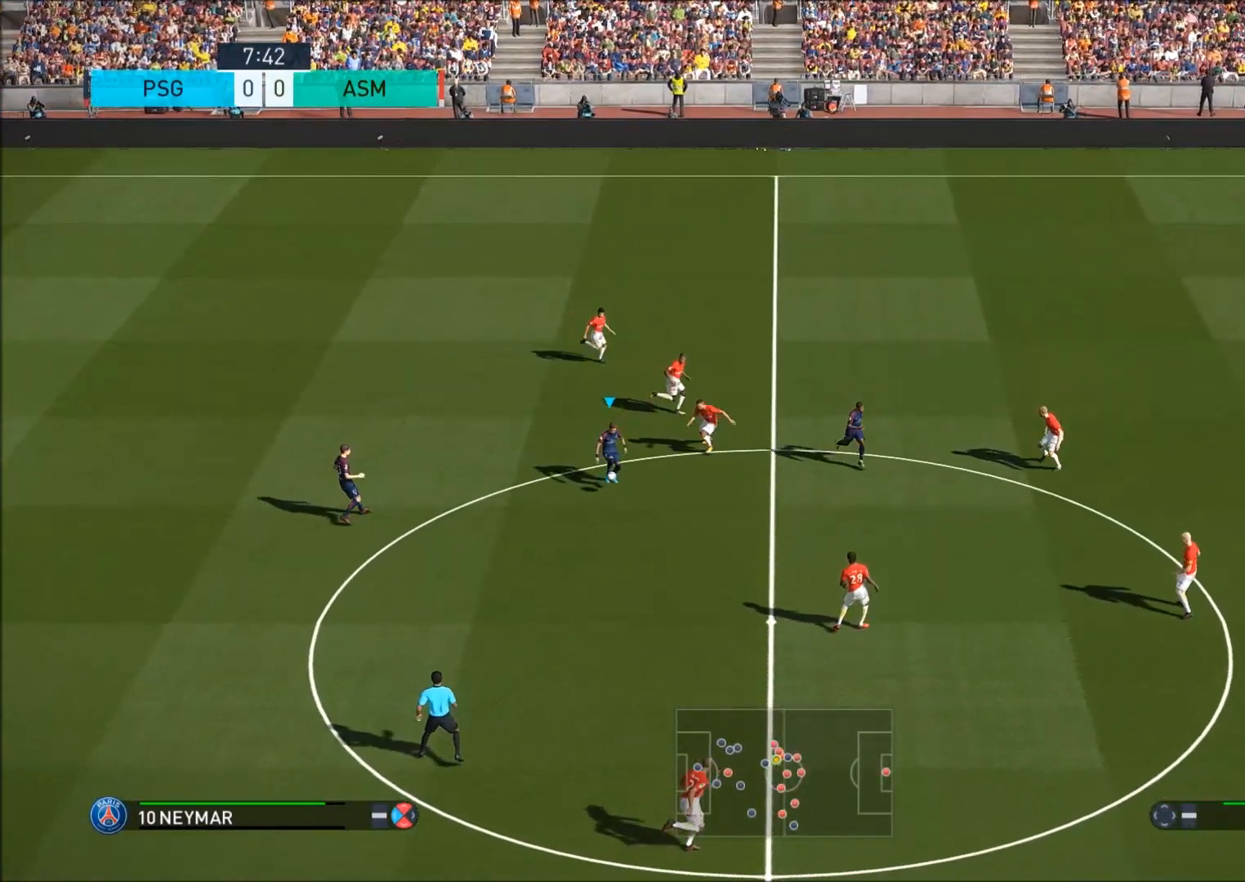
{"buttons": ["R3"], "left_stick": "up", "right_stick": "center", "events": [[183, "left_stick", "up"]]}
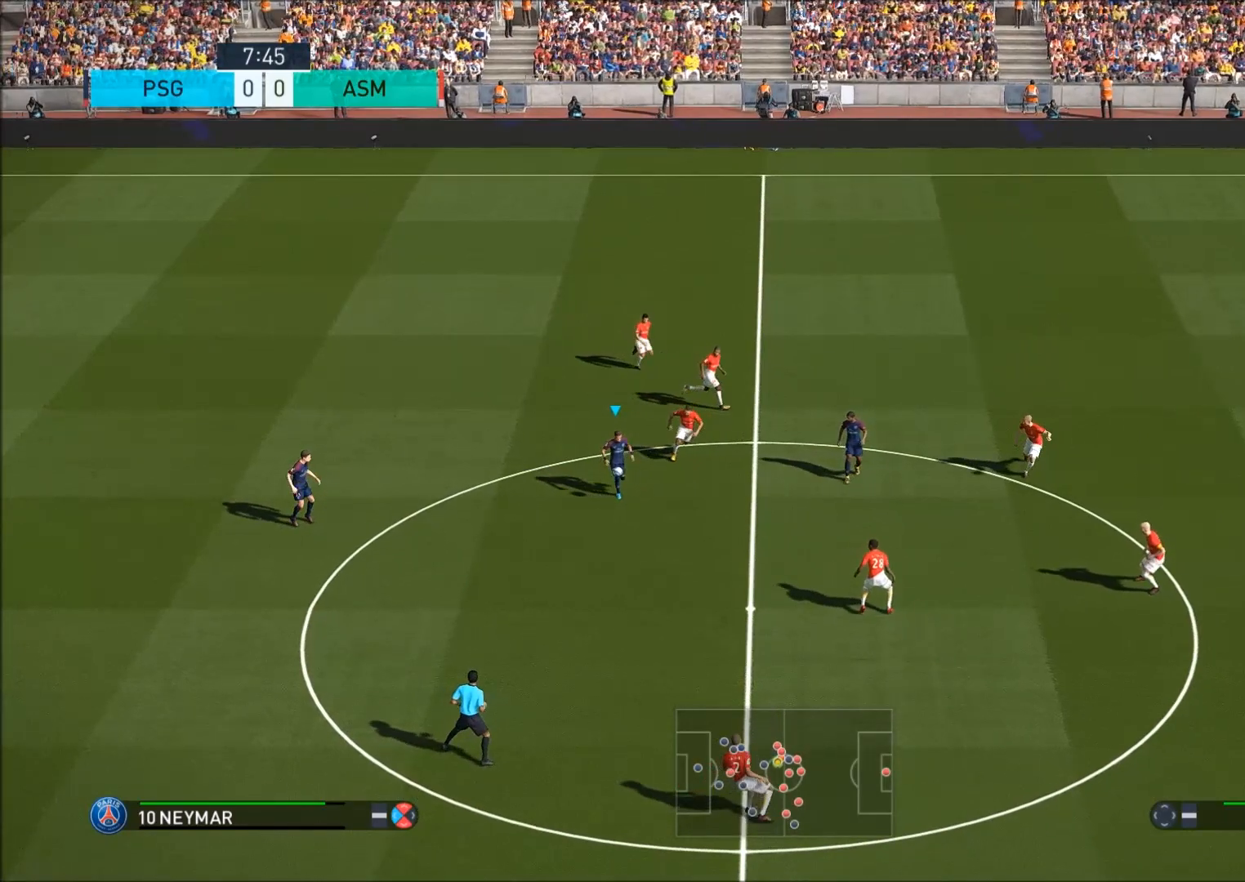
{"buttons": ["R3"], "left_stick": "up", "right_stick": "center", "events": []}
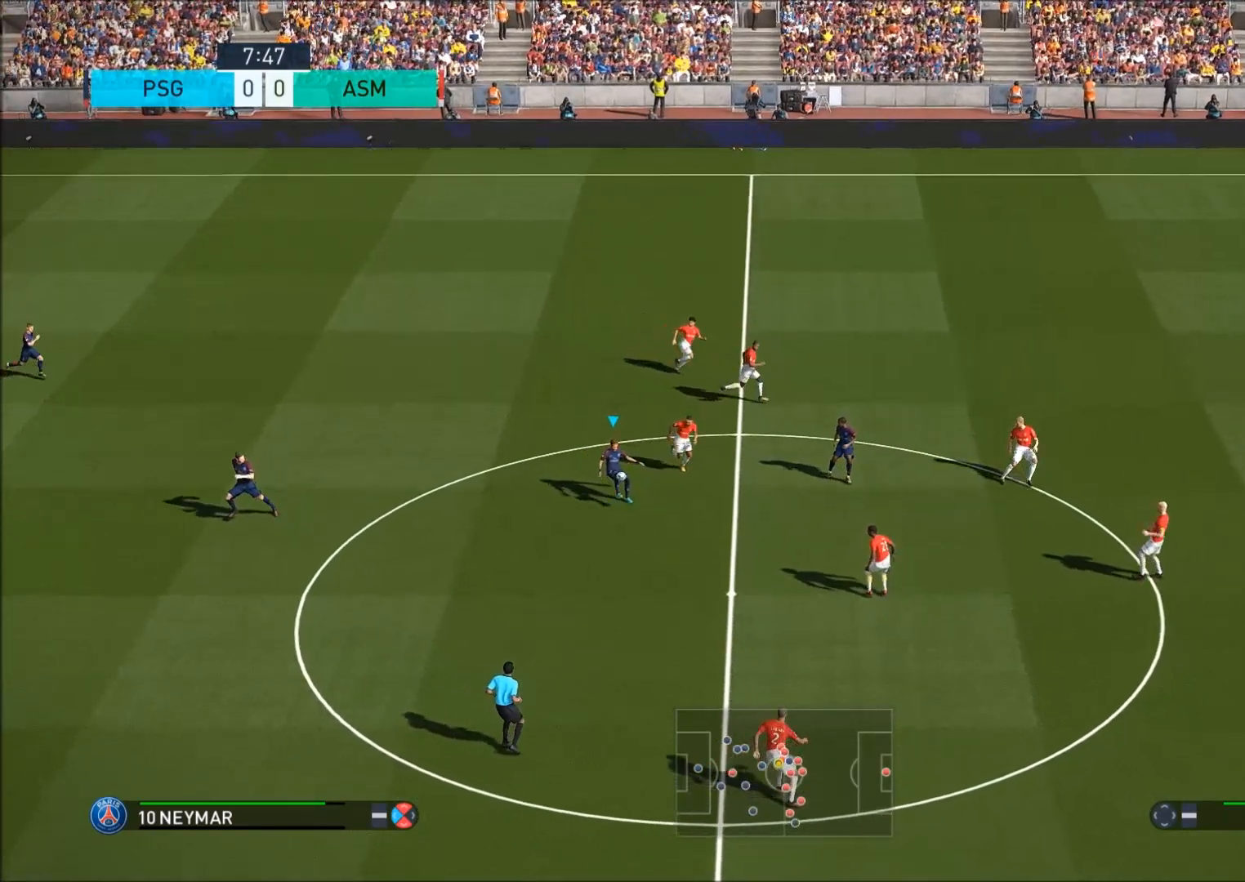
{"buttons": ["R3"], "left_stick": "up", "right_stick": "center", "events": []}
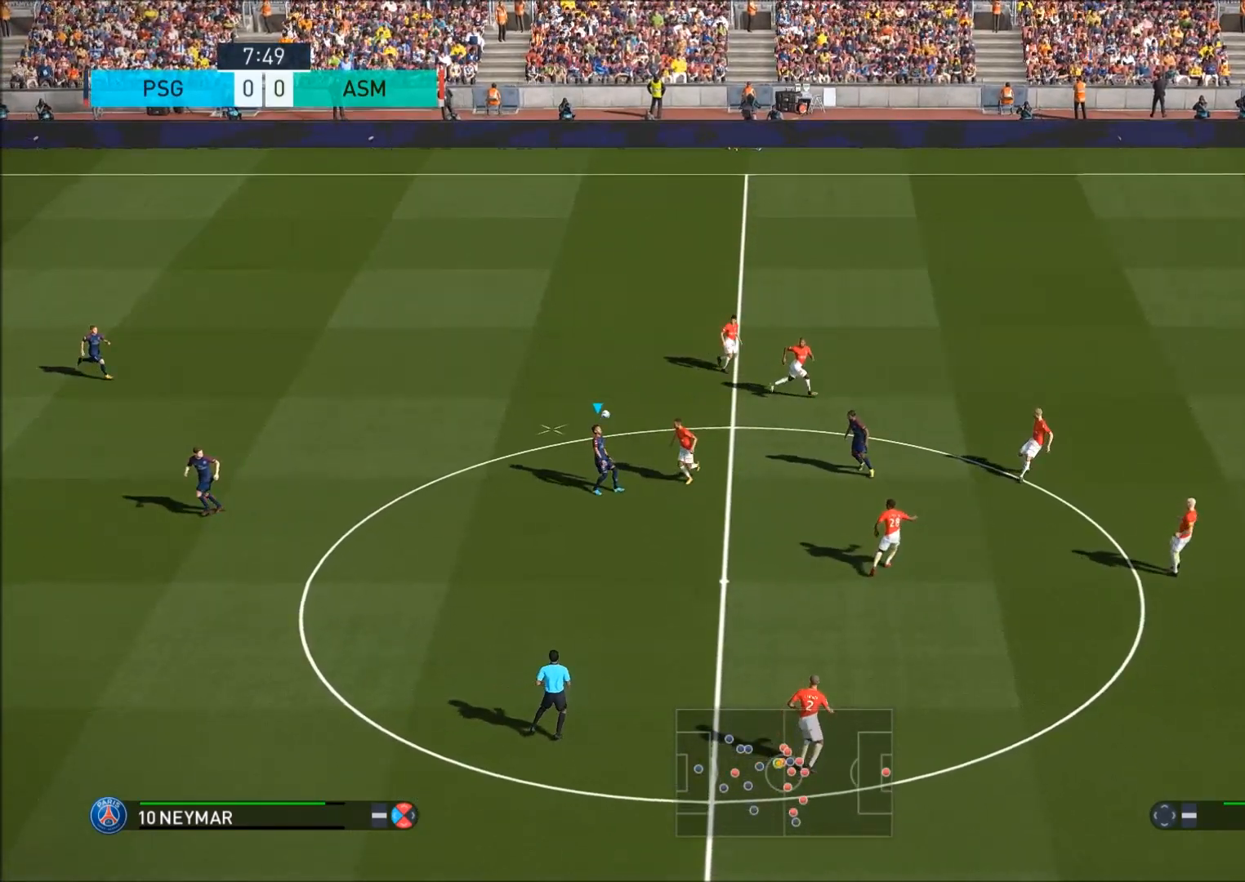
{"buttons": [], "left_stick": "up", "right_stick": "center", "events": [[50, "R3", "up"]]}
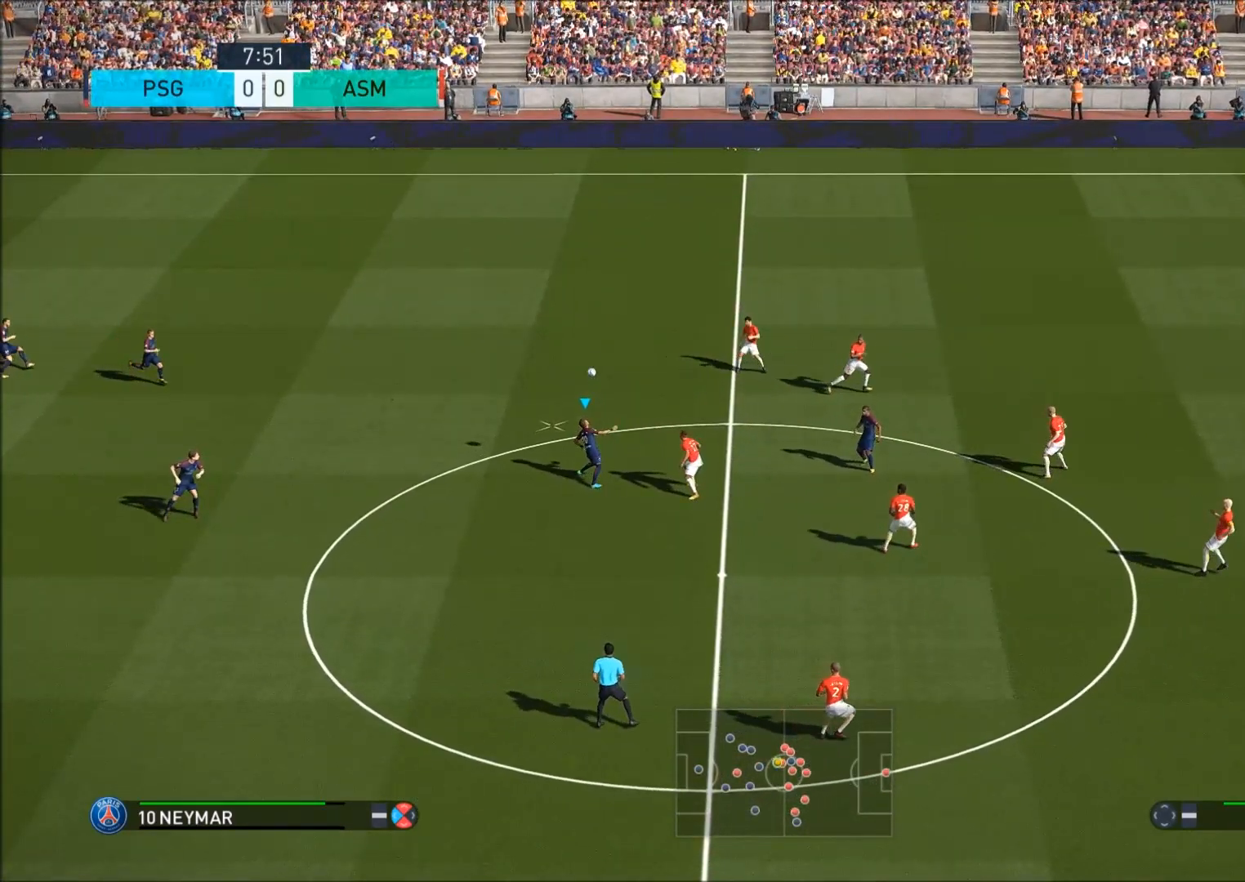
{"buttons": [], "left_stick": "up", "right_stick": "center", "events": []}
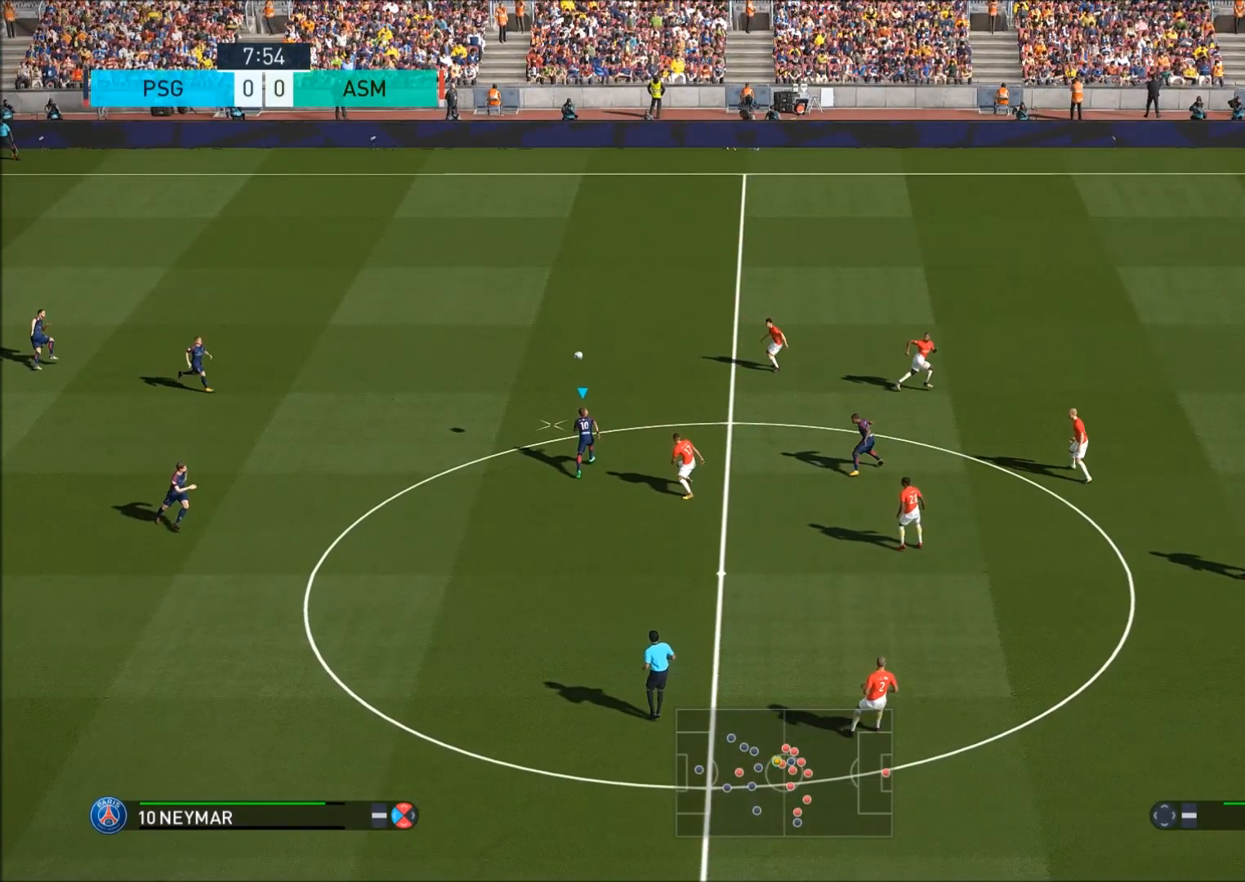
{"buttons": [], "left_stick": "up", "right_stick": "center", "events": []}
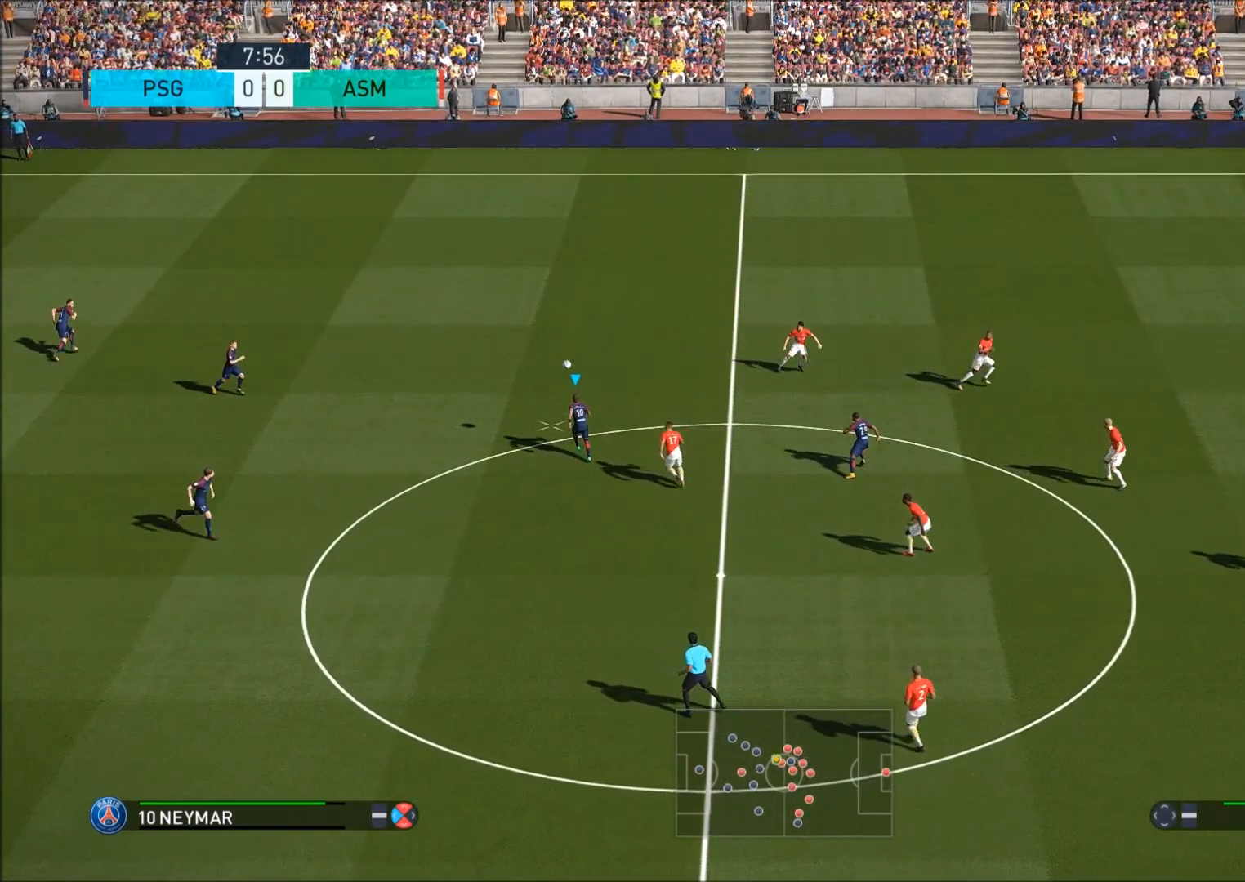
{"buttons": [], "left_stick": "up", "right_stick": "center", "events": []}
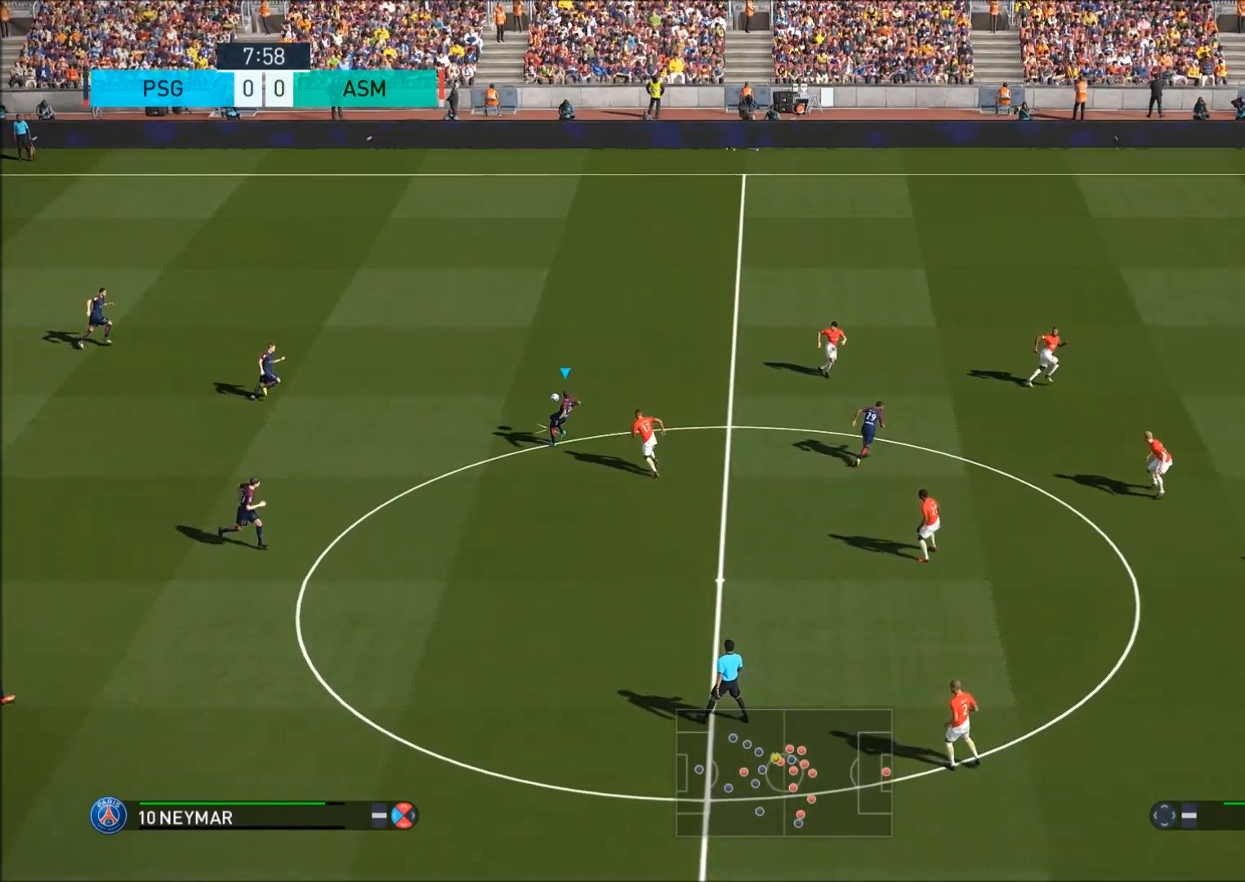
{"buttons": ["START"], "left_stick": "up", "right_stick": "center", "events": [[350, "START", "down"]]}
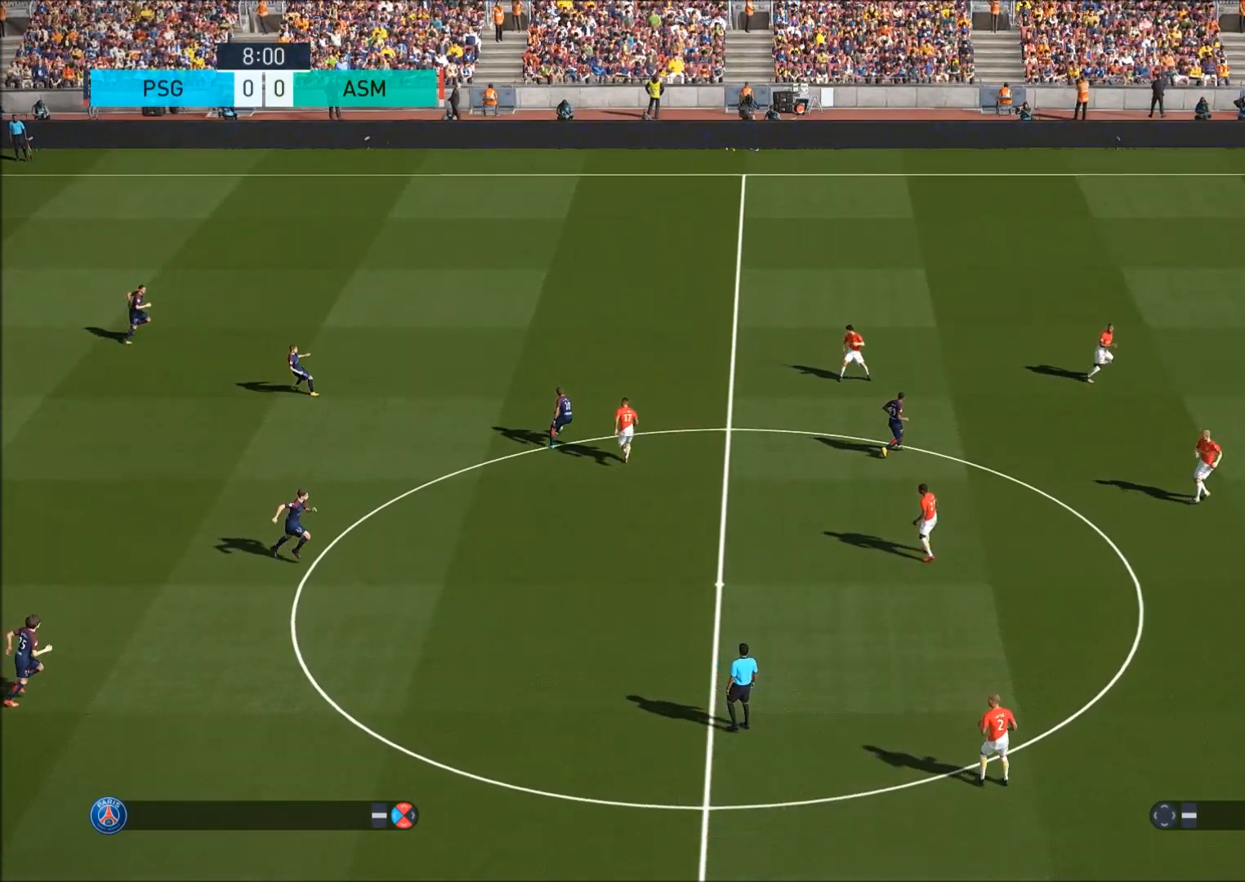
{"buttons": [], "left_stick": "down-left", "right_stick": "center", "events": [[17, "left_stick", "center"], [50, "START", "up"], [317, "left_stick", "down-left"], [317, "right_stick", "right"], [417, "right_stick", "center"]]}
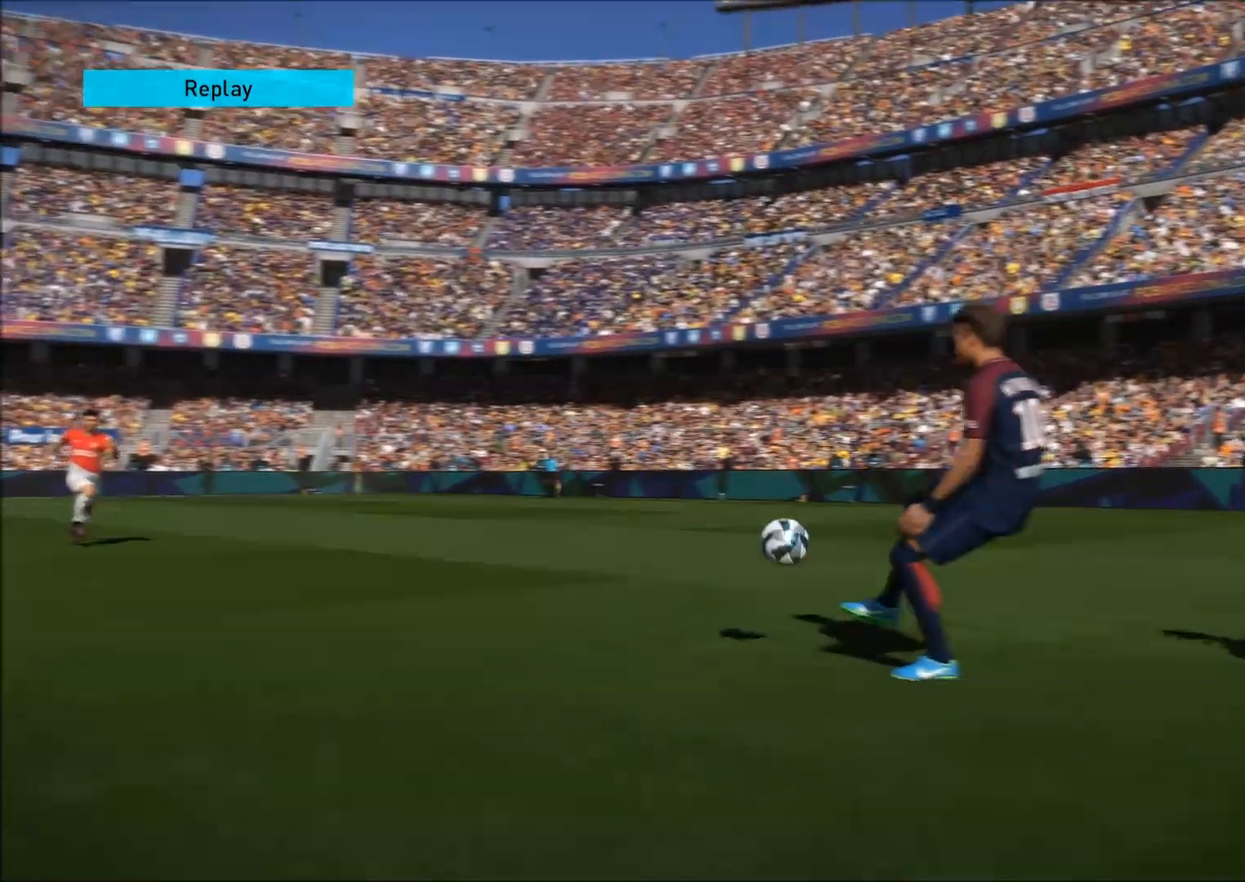
{"buttons": [], "left_stick": "down-left", "right_stick": "center", "events": [[233, "right_stick", "right"], [350, "right_stick", "center"]]}
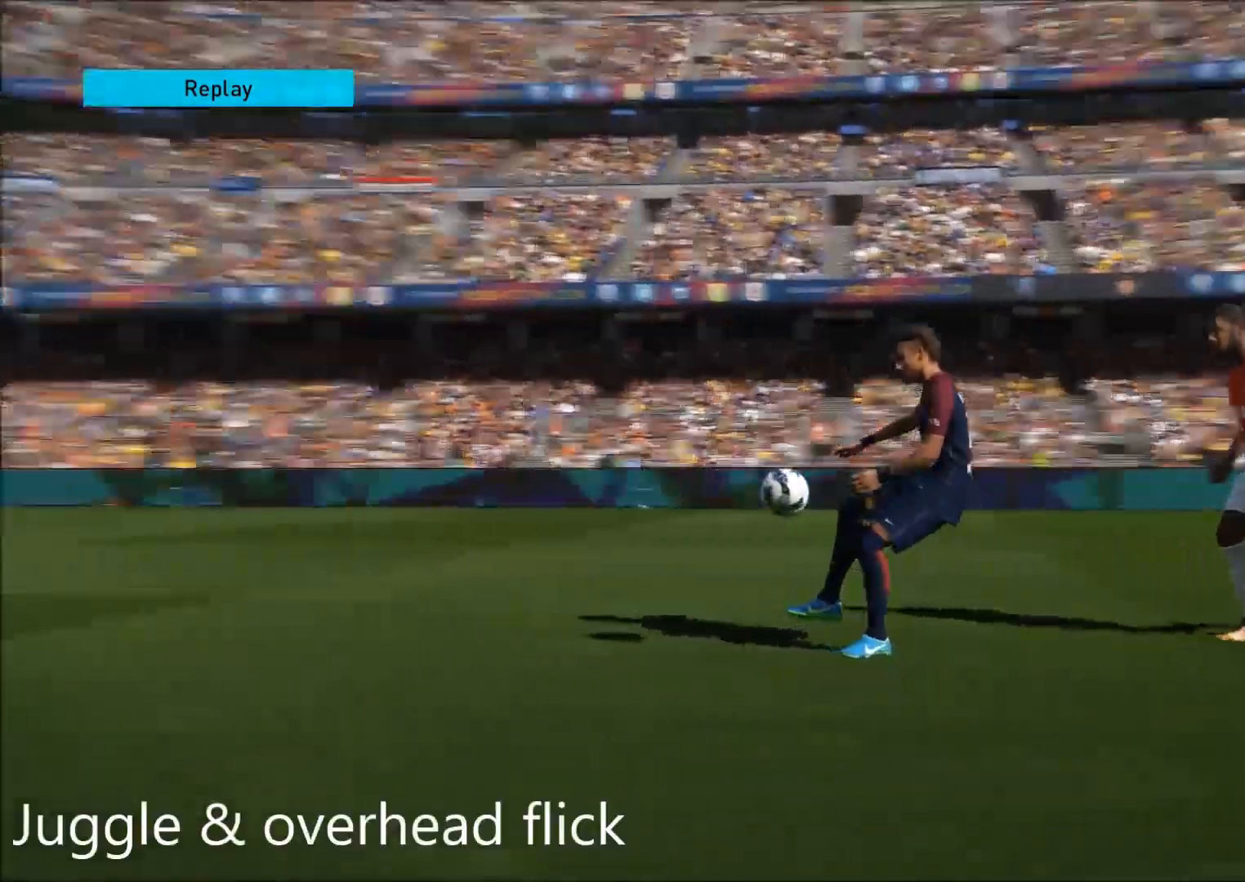
{"buttons": [], "left_stick": "down-left", "right_stick": "center", "events": [[50, "left_stick", "left"], [317, "left_stick", "down-left"]]}
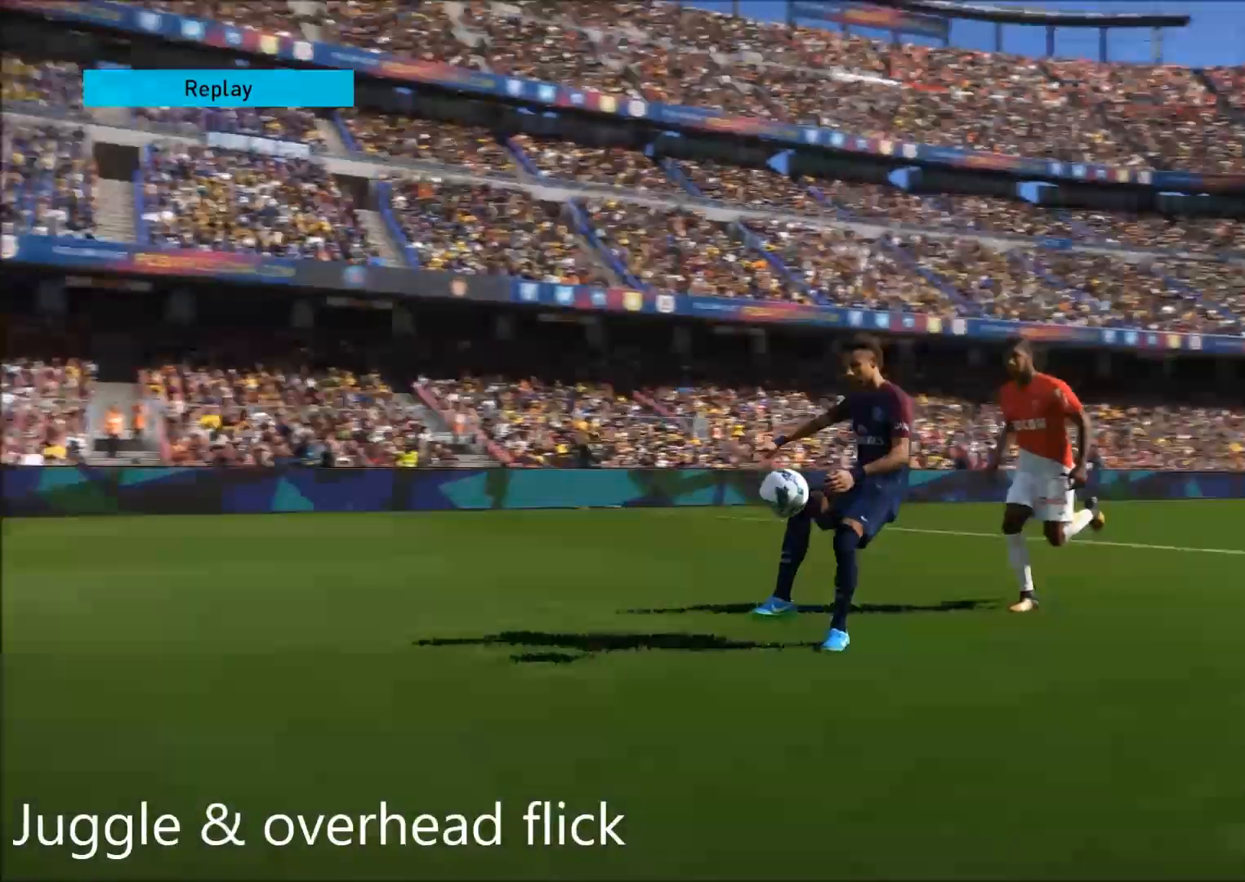
{"buttons": [], "left_stick": "down-left", "right_stick": "left", "events": [[83, "right_stick", "left"]]}
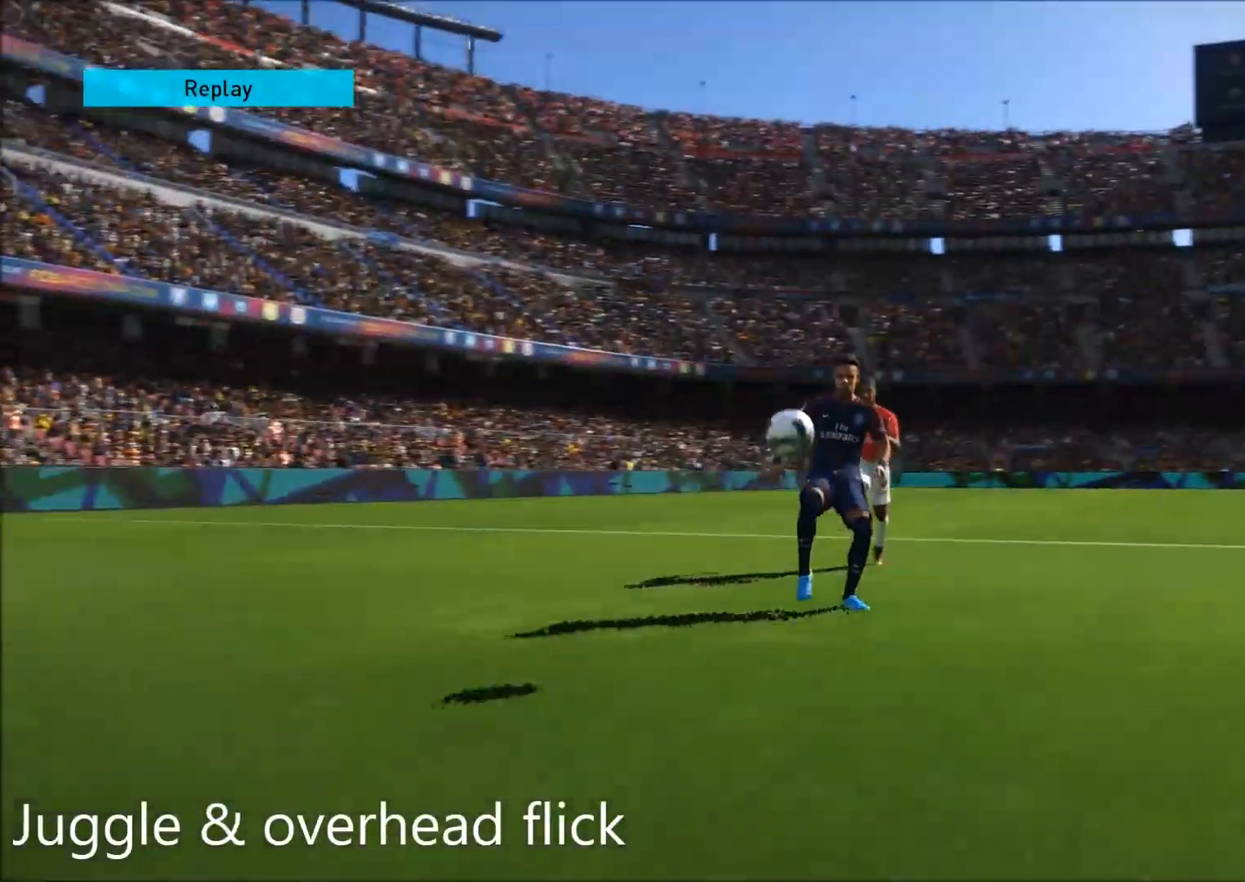
{"buttons": [], "left_stick": "center", "right_stick": "center", "events": [[167, "left_stick", "center"], [167, "right_stick", "center"]]}
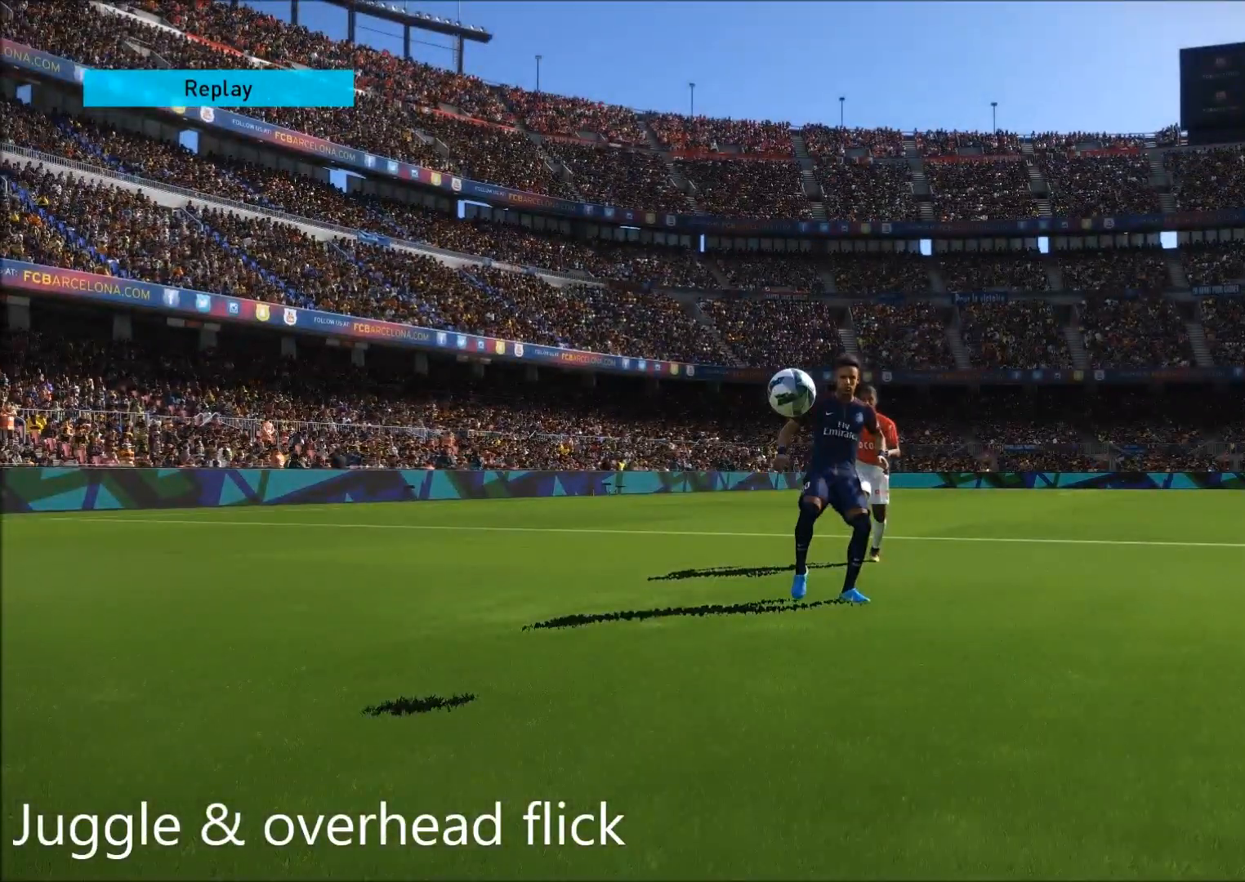
{"buttons": [], "left_stick": "center", "right_stick": "right", "events": [[33, "right_stick", "right"], [183, "left_stick", "right"], [417, "left_stick", "center"]]}
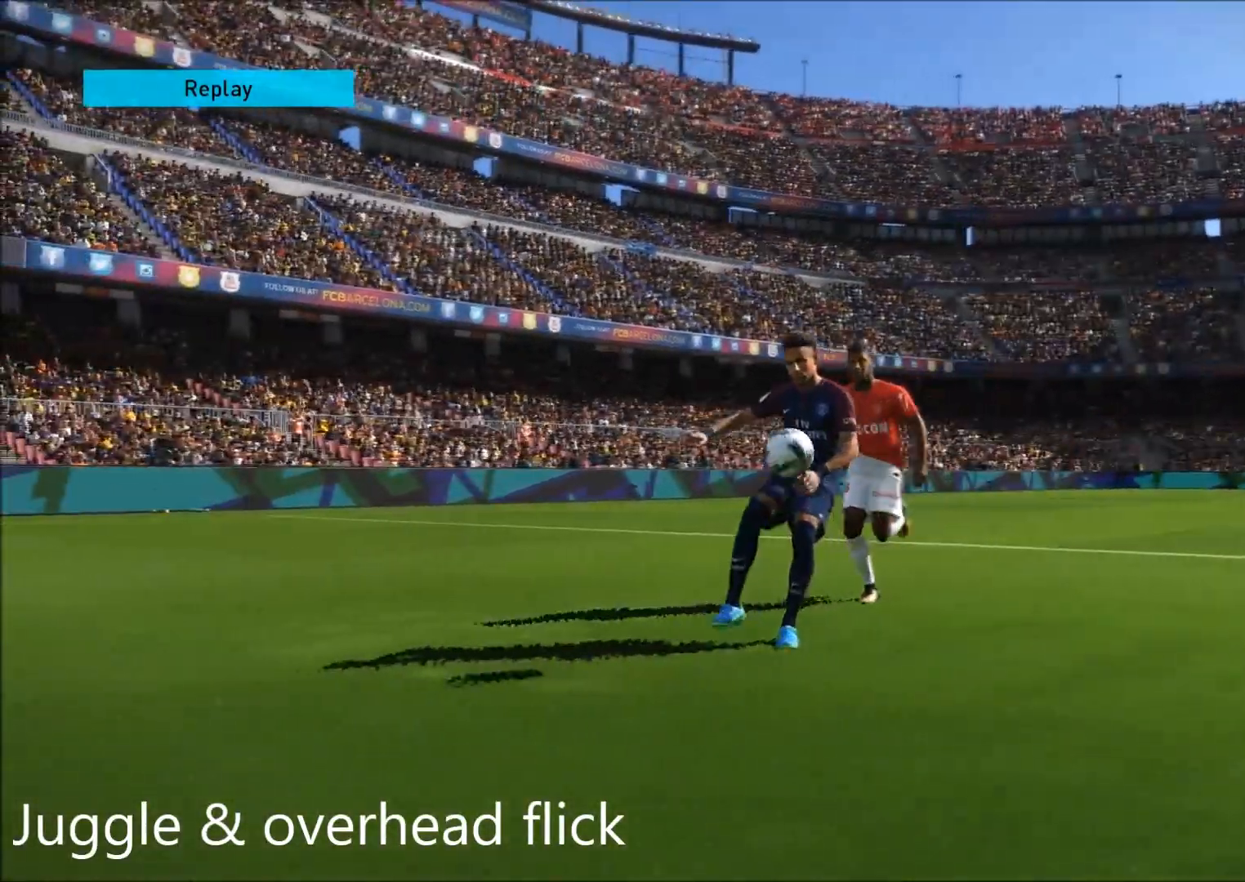
{"buttons": [], "left_stick": "center", "right_stick": "right", "events": []}
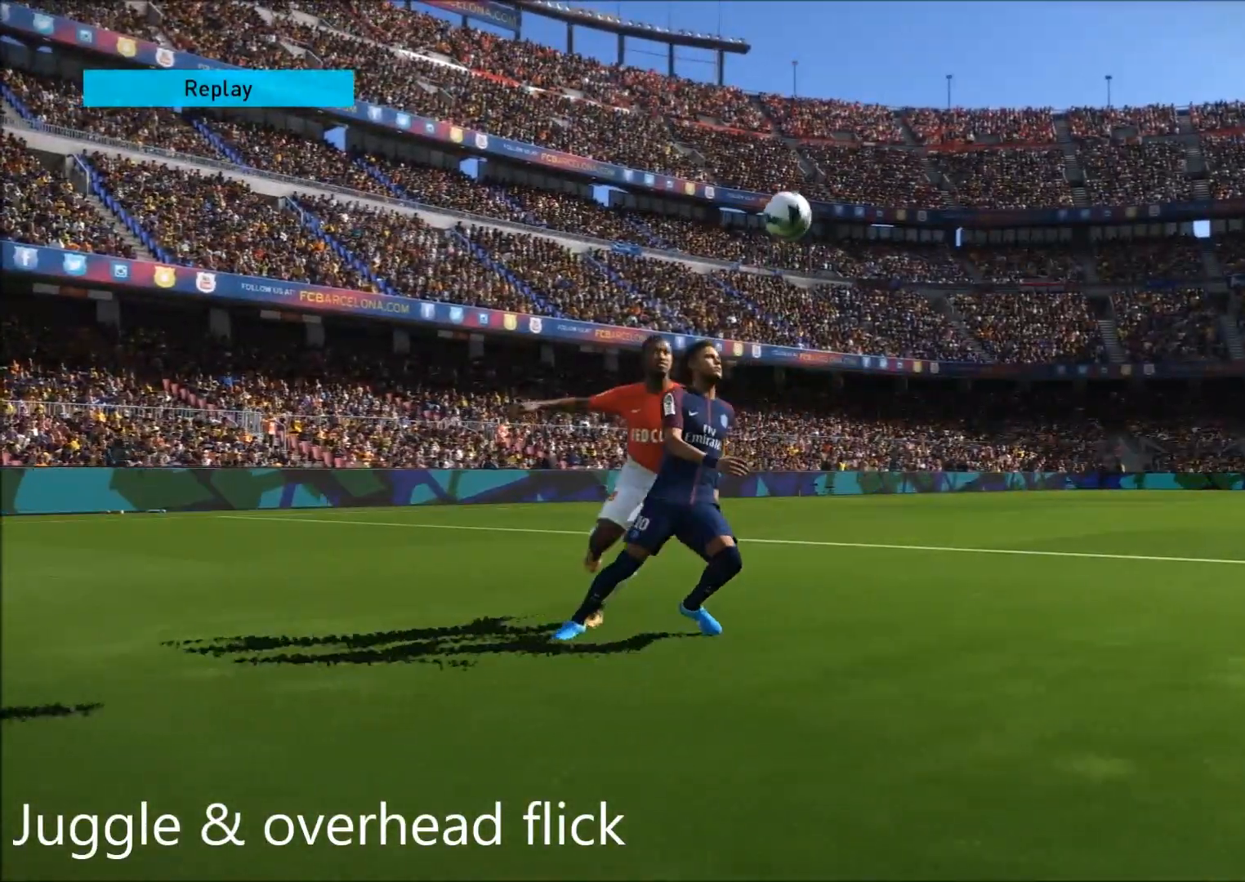
{"buttons": [], "left_stick": "right", "right_stick": "right", "events": [[400, "left_stick", "right"]]}
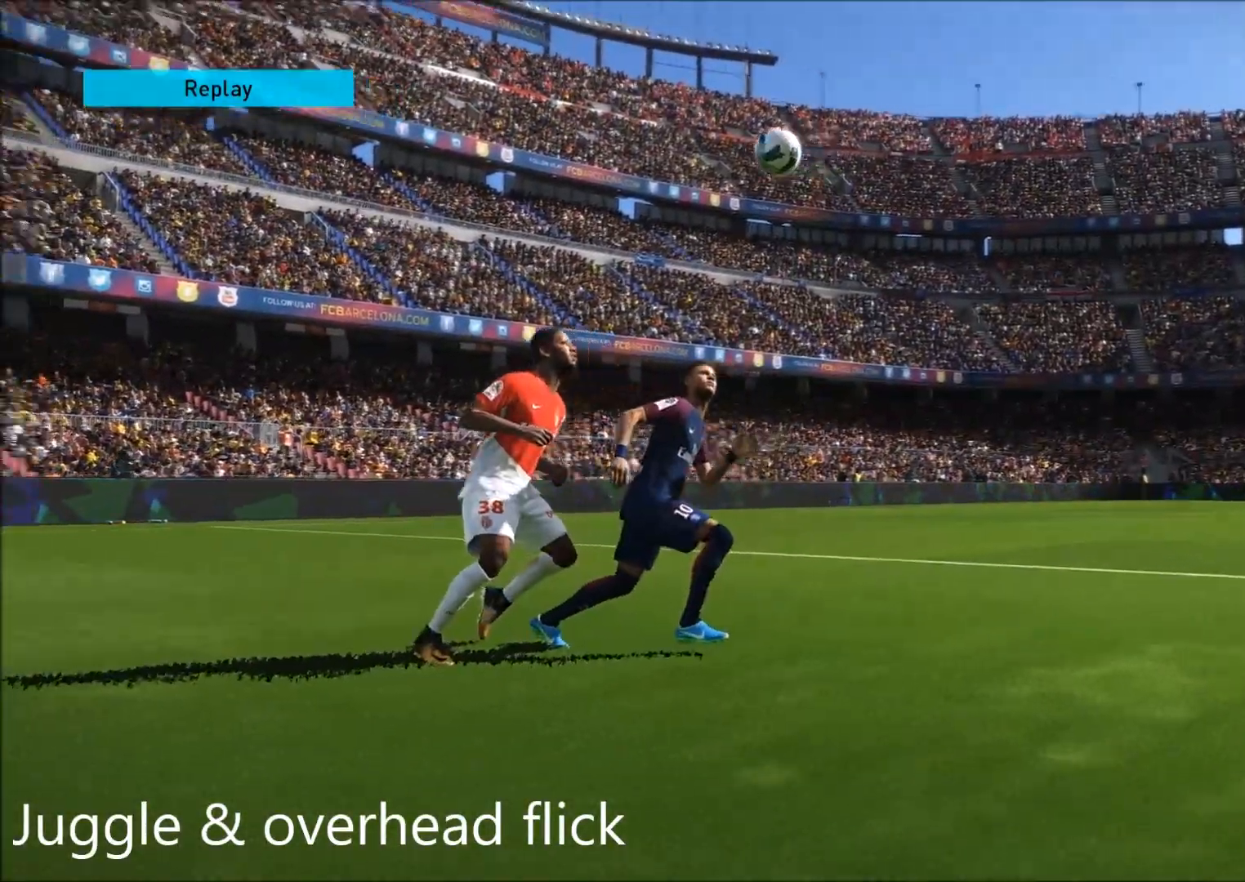
{"buttons": [], "left_stick": "center", "right_stick": "right", "events": [[300, "left_stick", "center"]]}
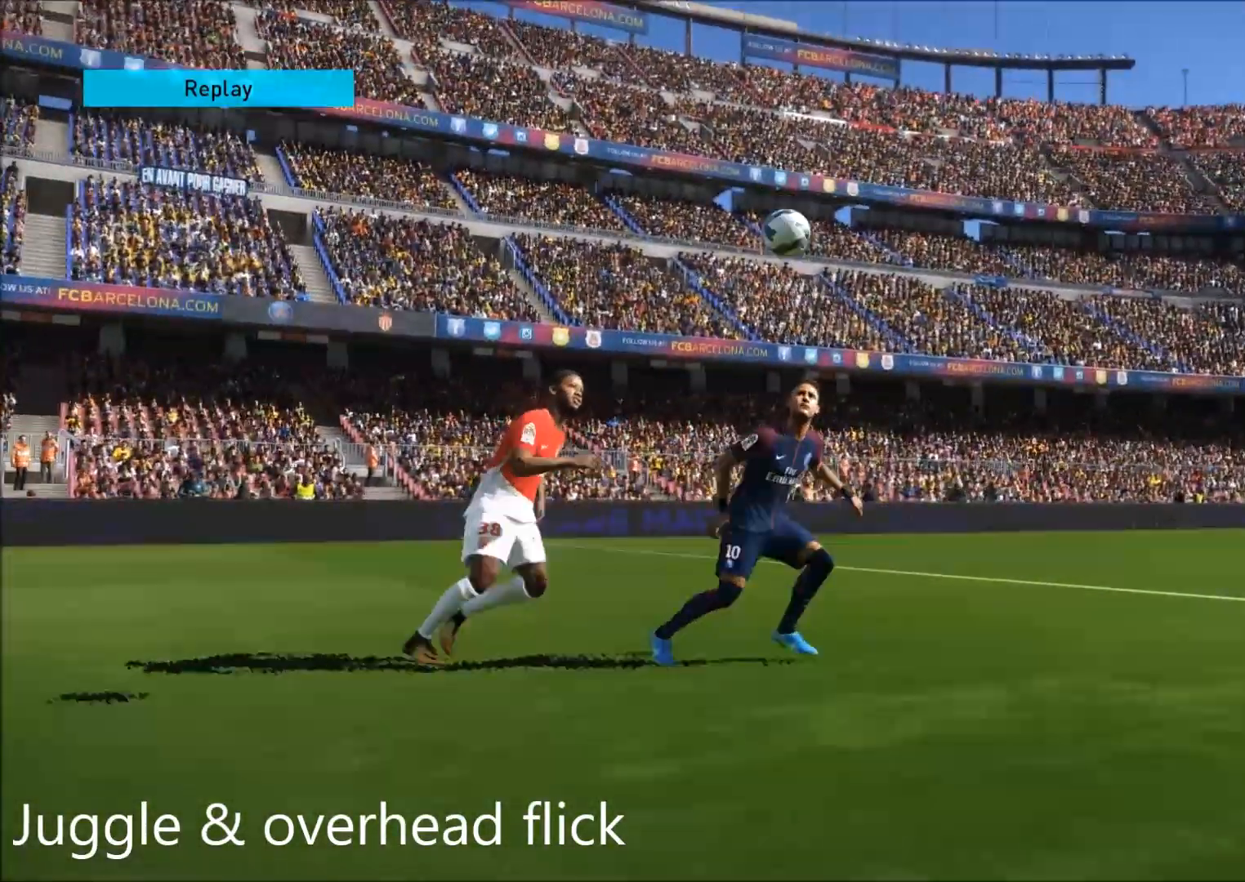
{"buttons": [], "left_stick": "center", "right_stick": "right", "events": [[183, "left_stick", "right"], [417, "left_stick", "center"]]}
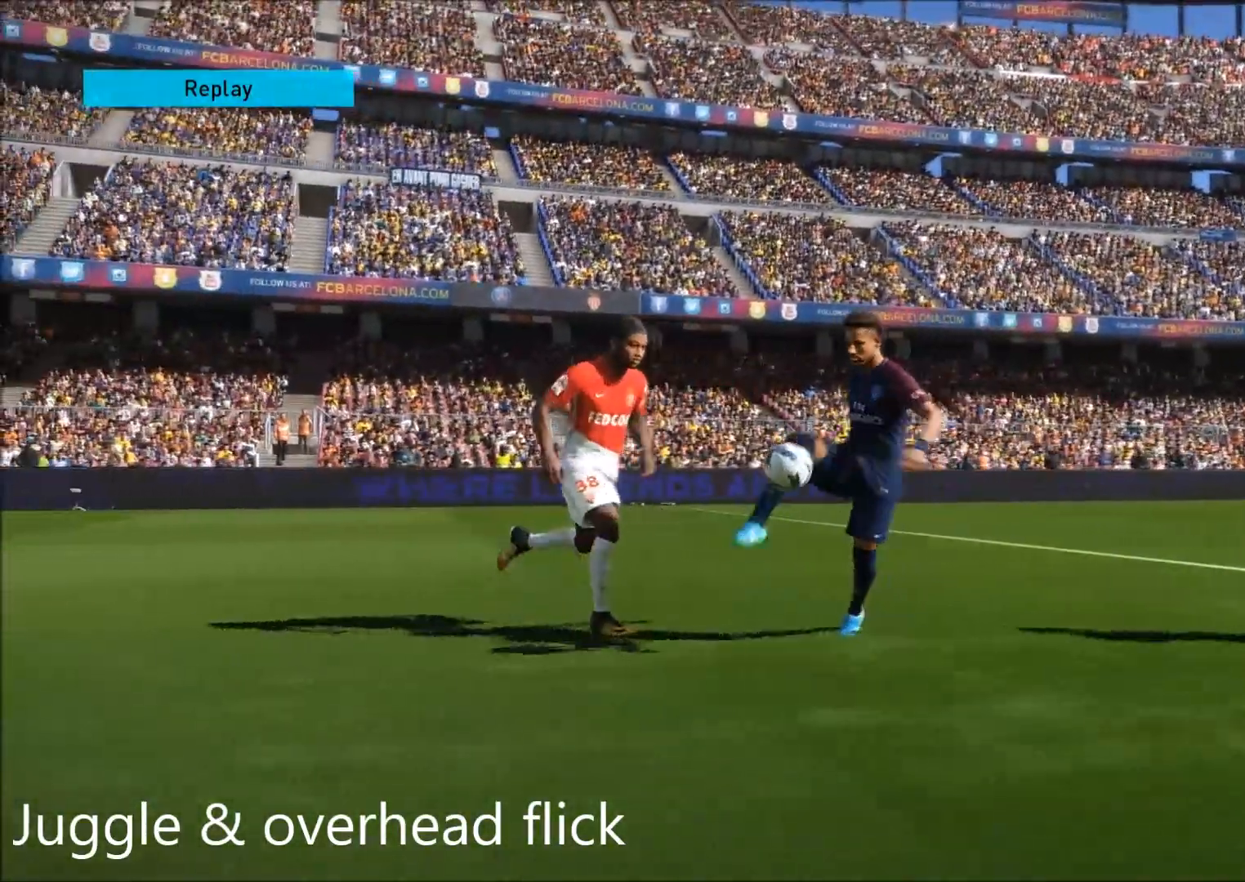
{"buttons": [], "left_stick": "center", "right_stick": "right", "events": []}
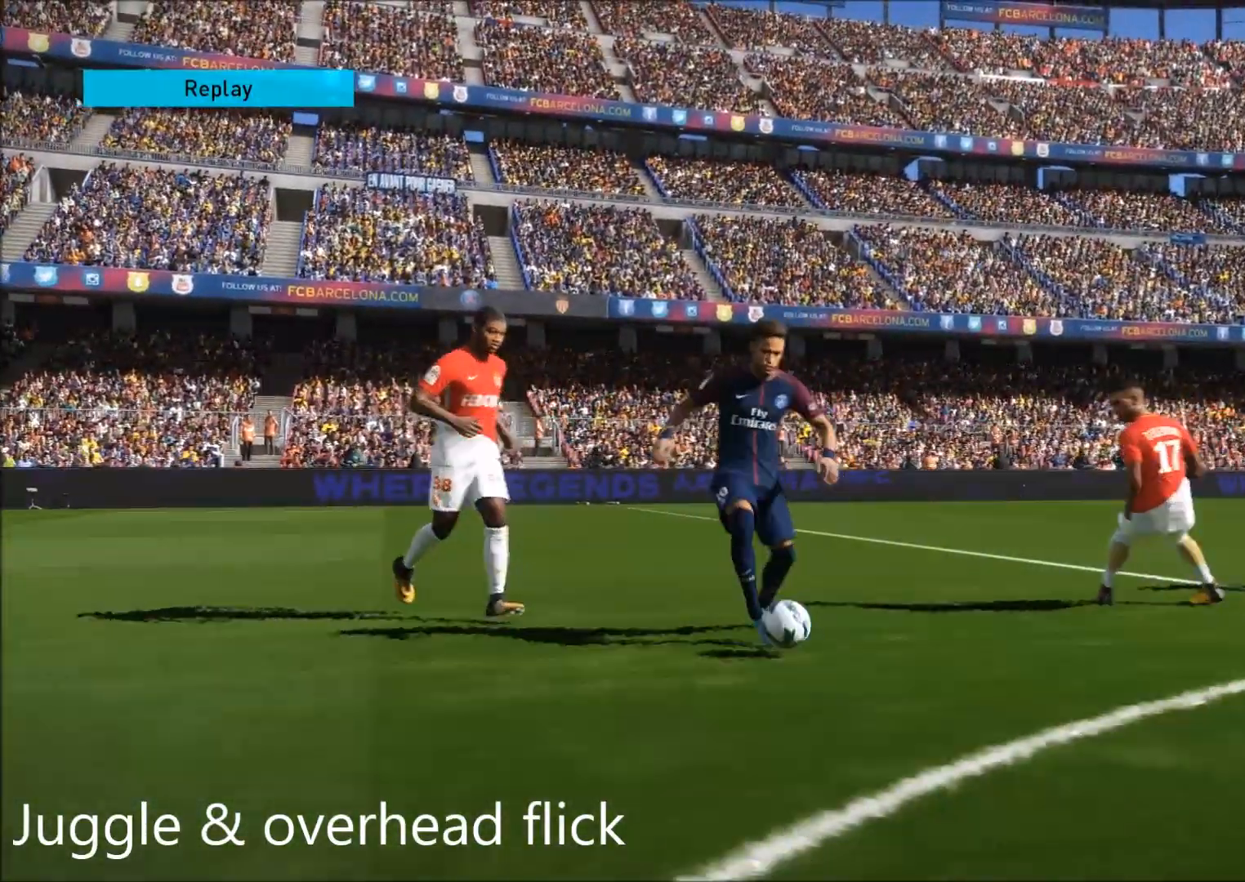
{"buttons": [], "left_stick": "center", "right_stick": "right", "events": []}
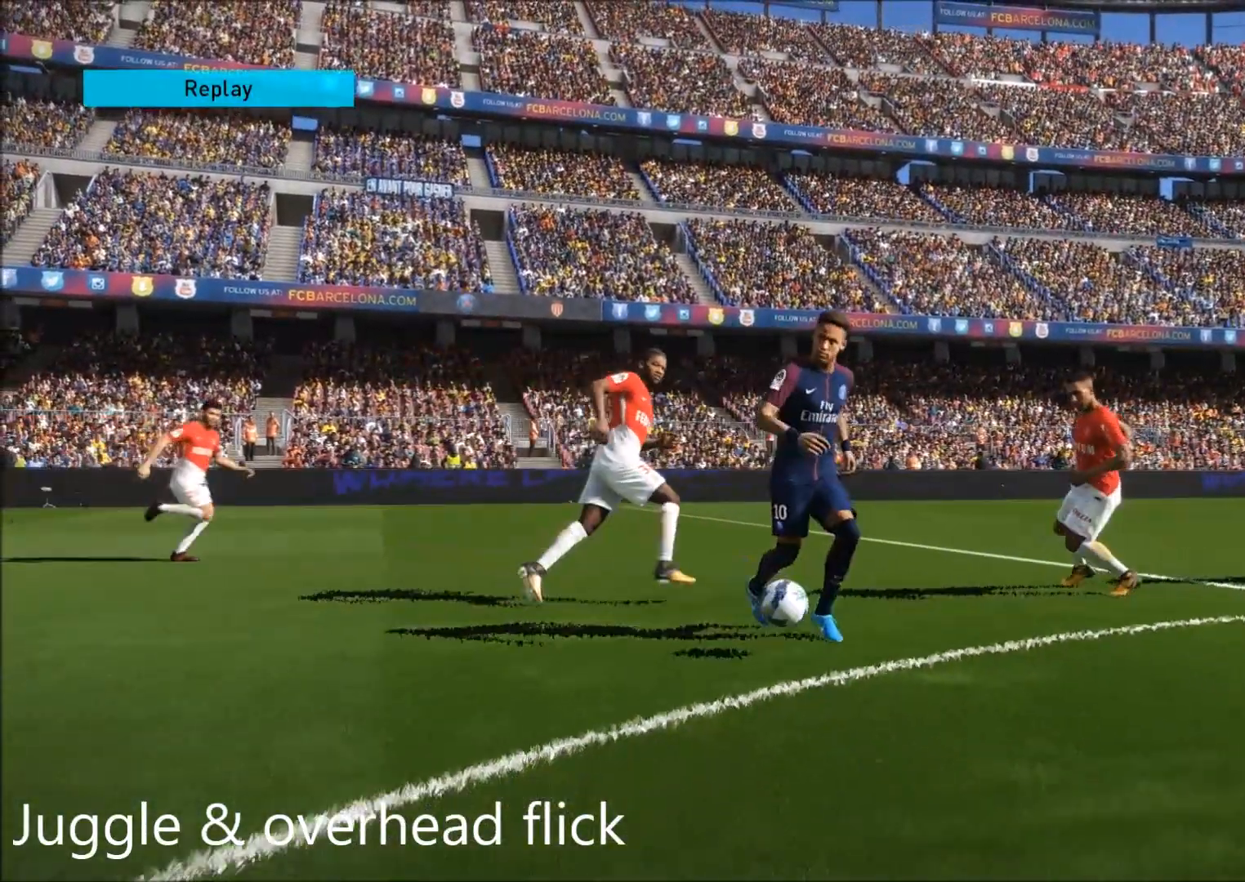
{"buttons": [], "left_stick": "center", "right_stick": "center", "events": [[217, "right_stick", "center"]]}
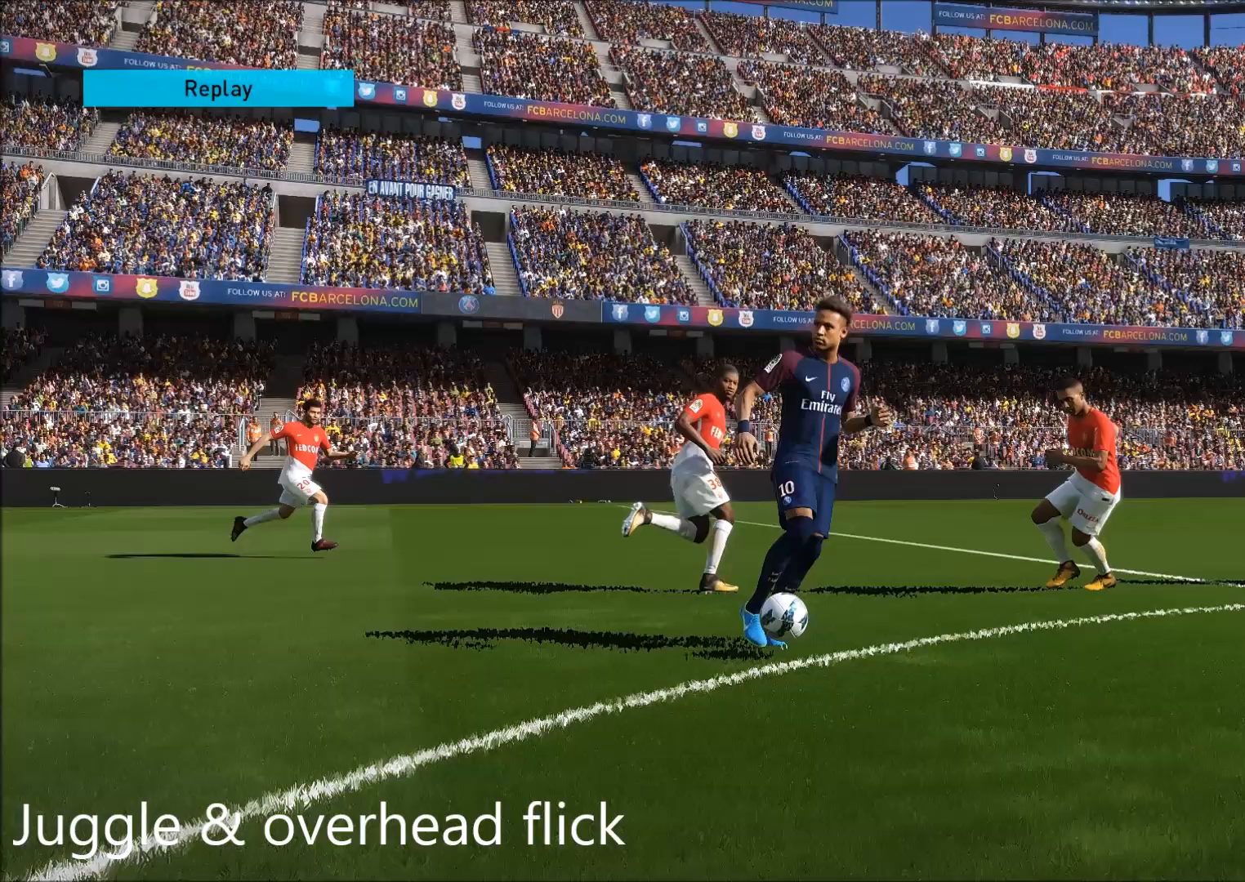
{"buttons": [], "left_stick": "right", "right_stick": "center", "events": [[450, "left_stick", "right"]]}
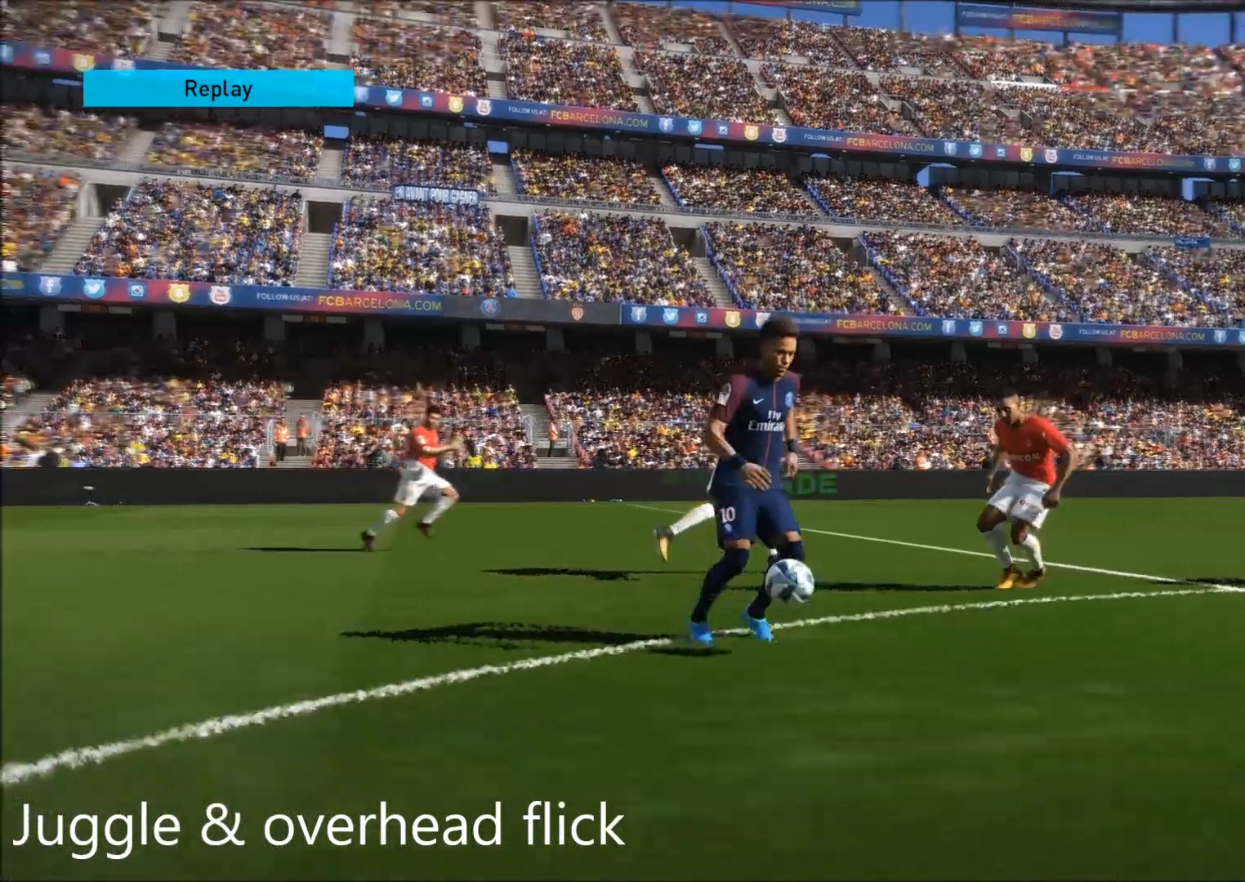
{"buttons": [], "left_stick": "center", "right_stick": "right", "events": [[183, "left_stick", "center"], [500, "right_stick", "right"]]}
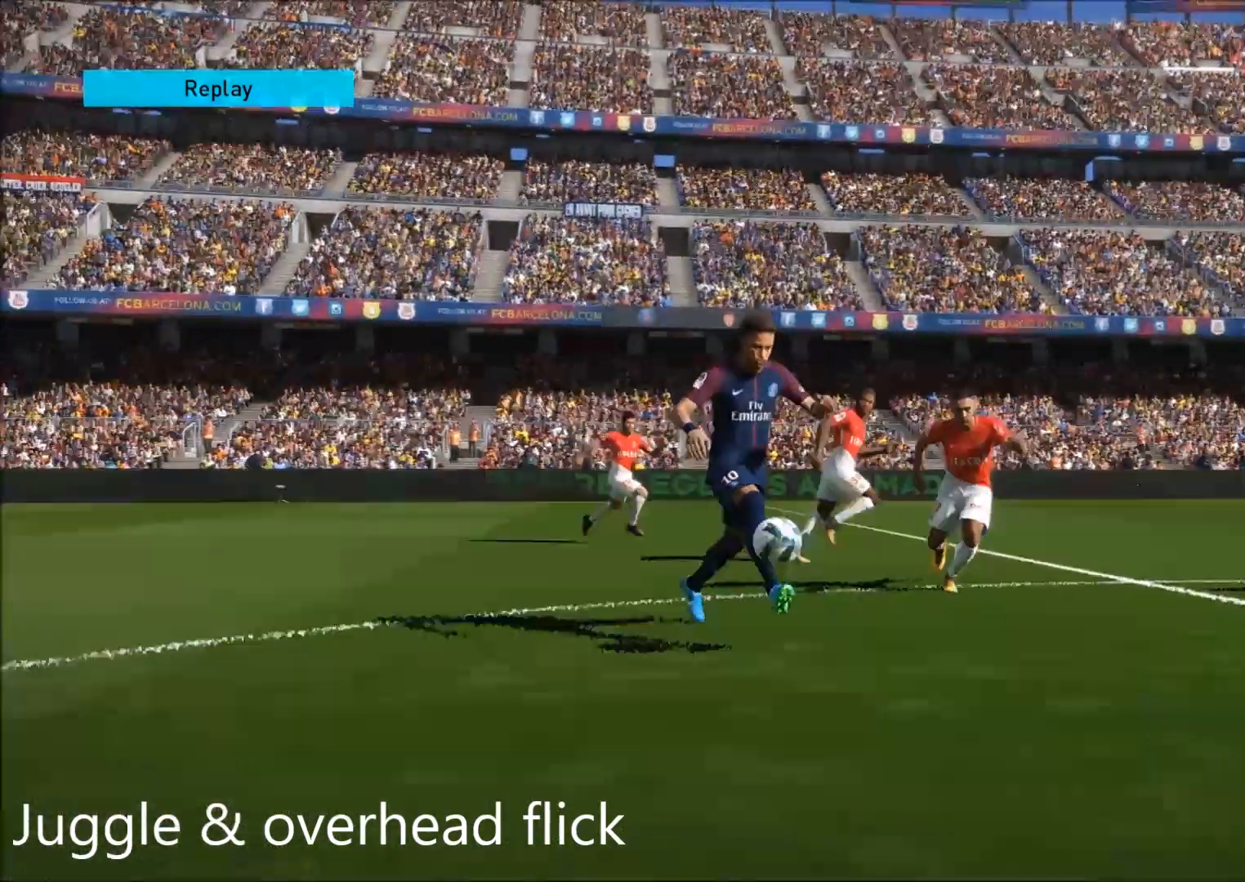
{"buttons": [], "left_stick": "center", "right_stick": "right", "events": []}
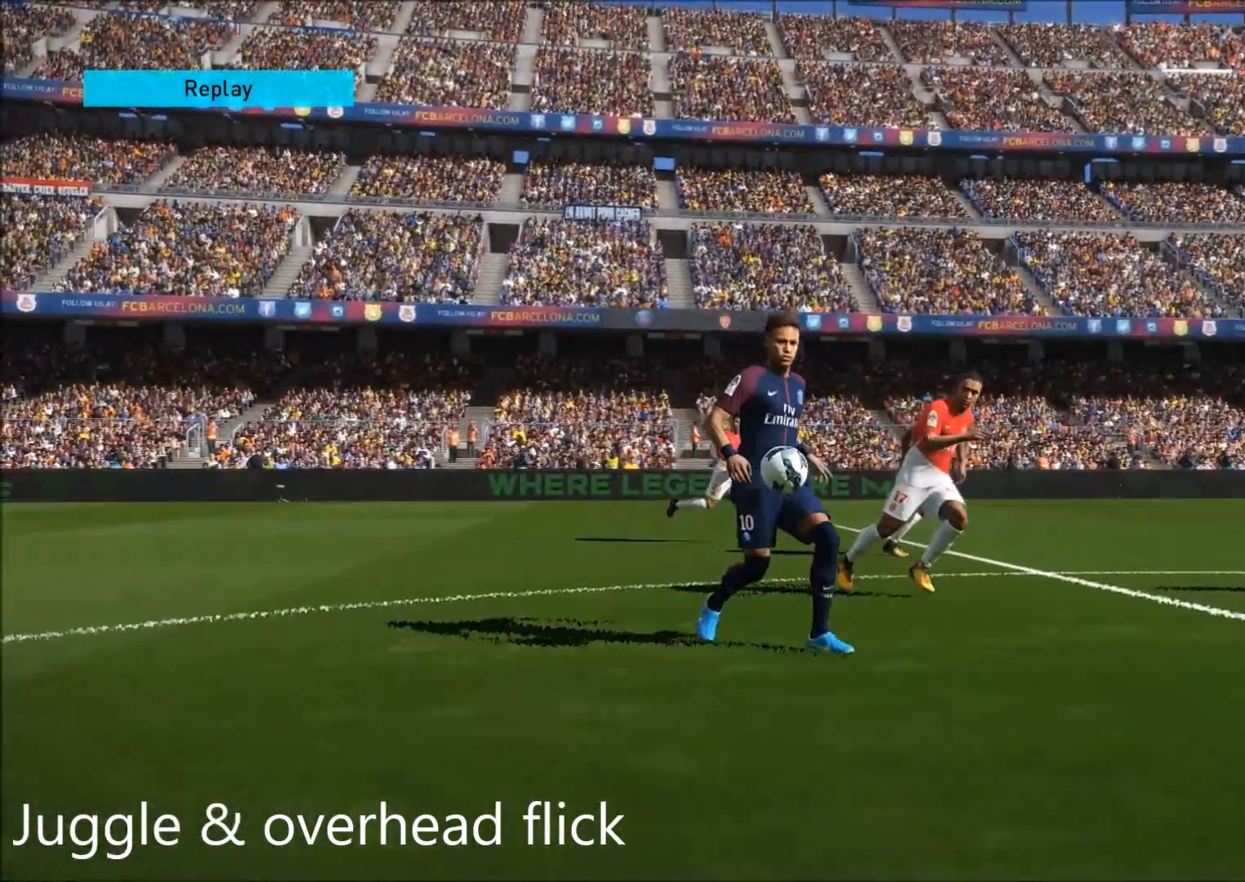
{"buttons": [], "left_stick": "center", "right_stick": "right", "events": [[267, "right_stick", "center"], [500, "right_stick", "right"]]}
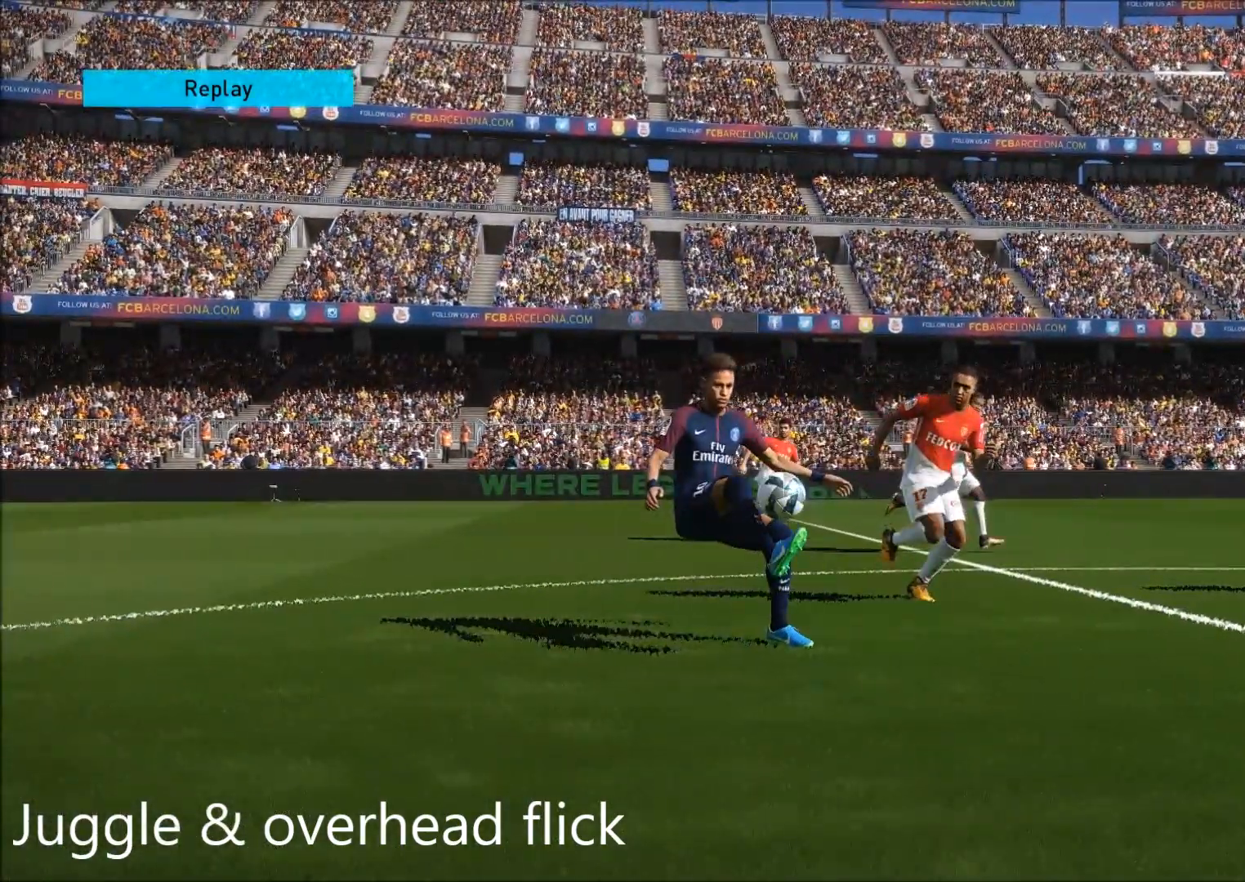
{"buttons": [], "left_stick": "center", "right_stick": "right", "events": []}